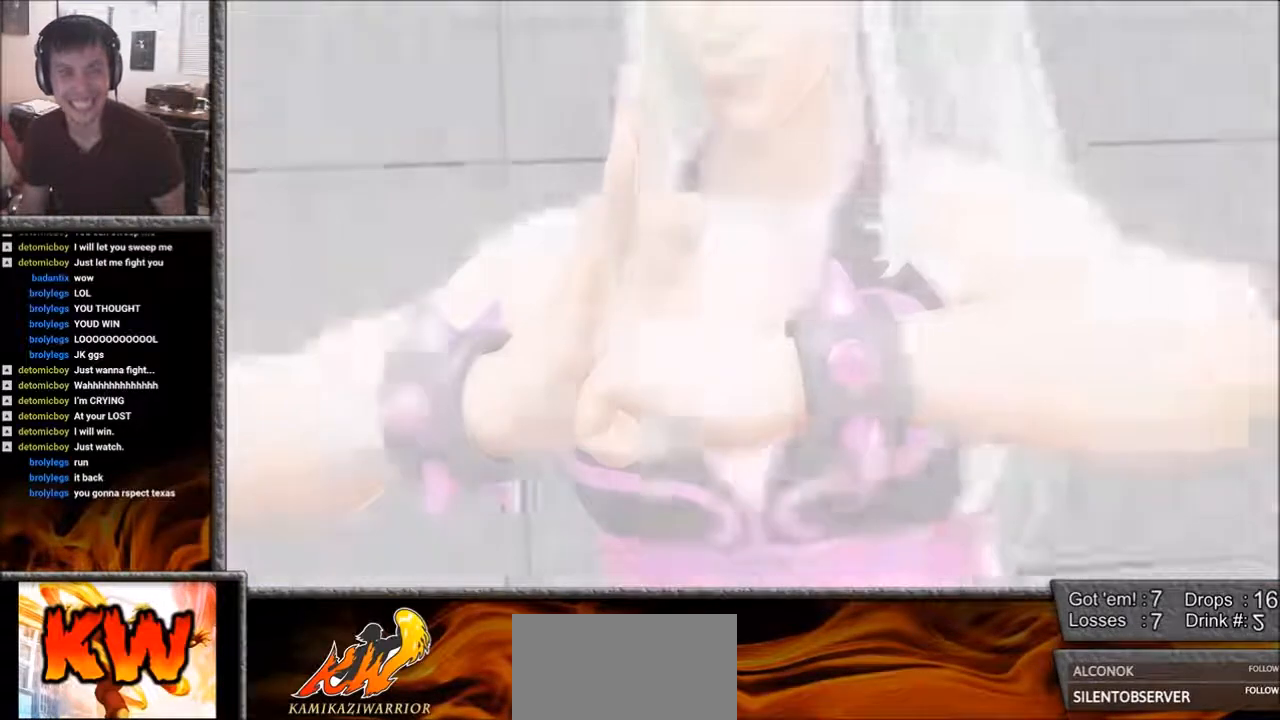
Gameplay with a controller (arcade stick); each line is a JSON object with the inputs held at the frame after it. "events" lists button and stick changes between this image and that frame as [ms after this image, input, new state], when the widget could be followed in between. Not read: L3 R3.
{"buttons": ["START", "SELECT"], "left_stick": "center", "events": [[433, "SELECT", "down"], [433, "START", "down"]]}
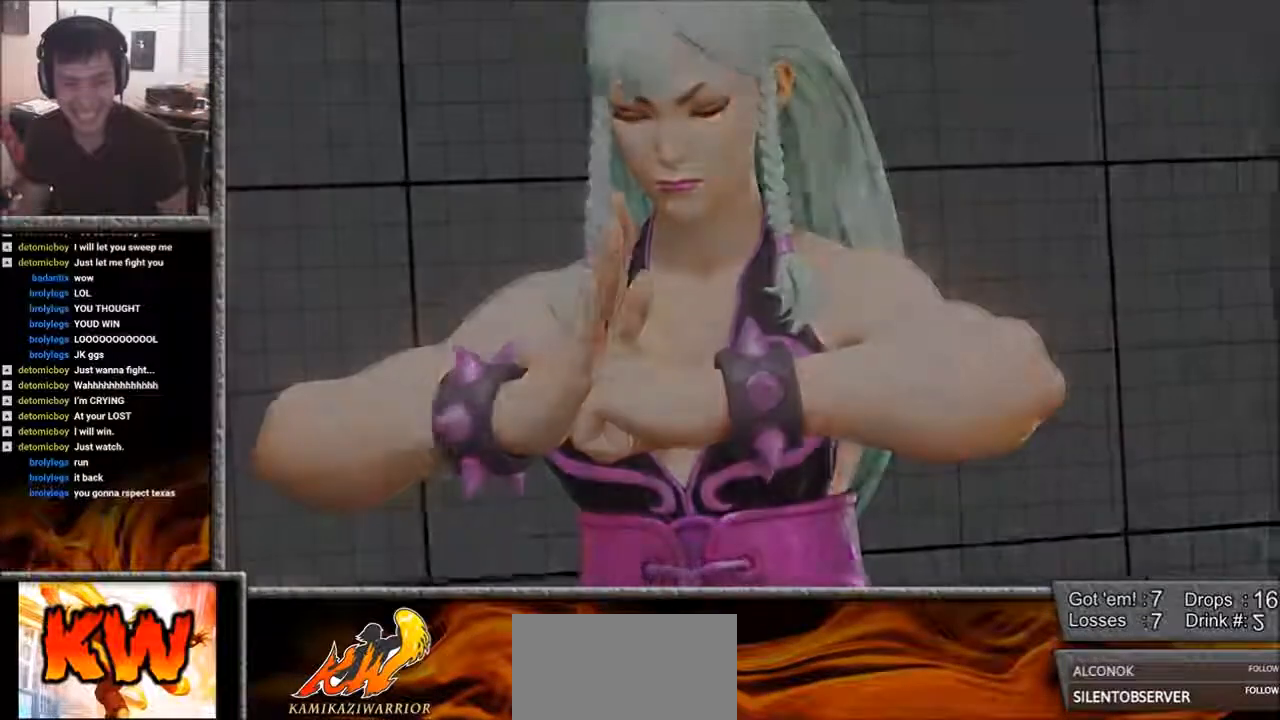
{"buttons": [], "left_stick": "center", "events": [[117, "SELECT", "up"], [117, "START", "up"]]}
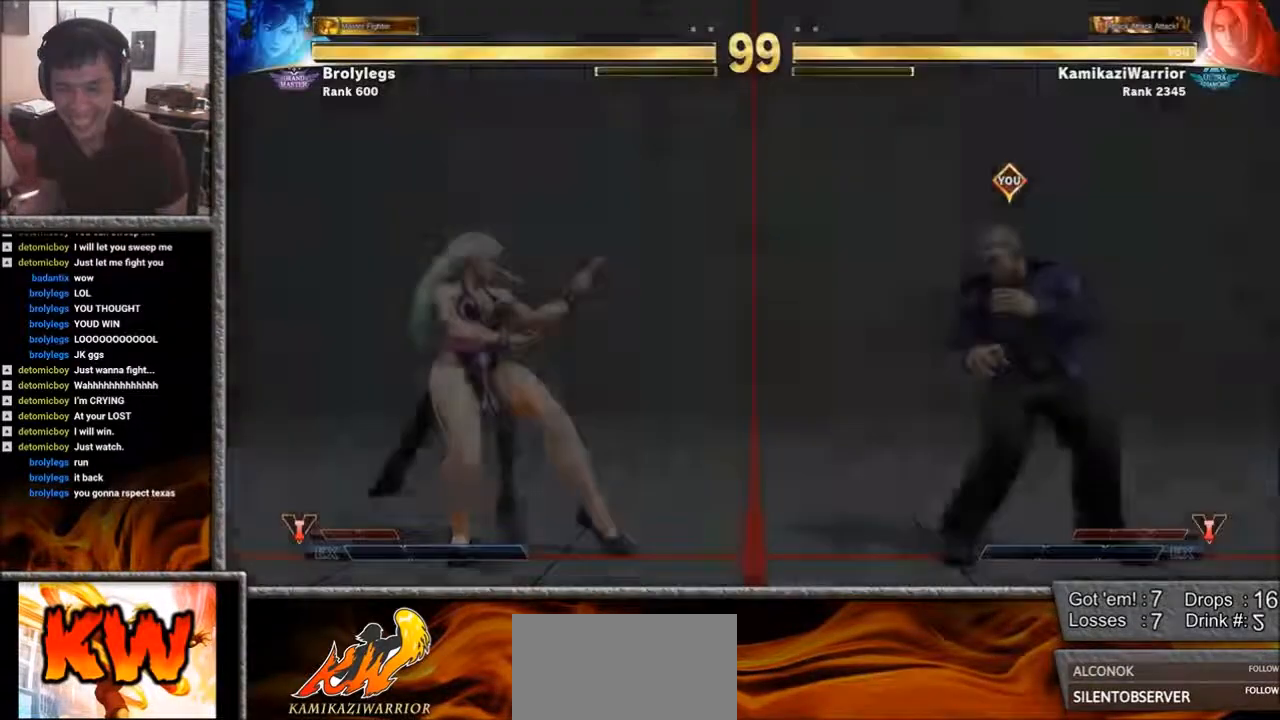
{"buttons": [], "left_stick": "center", "events": []}
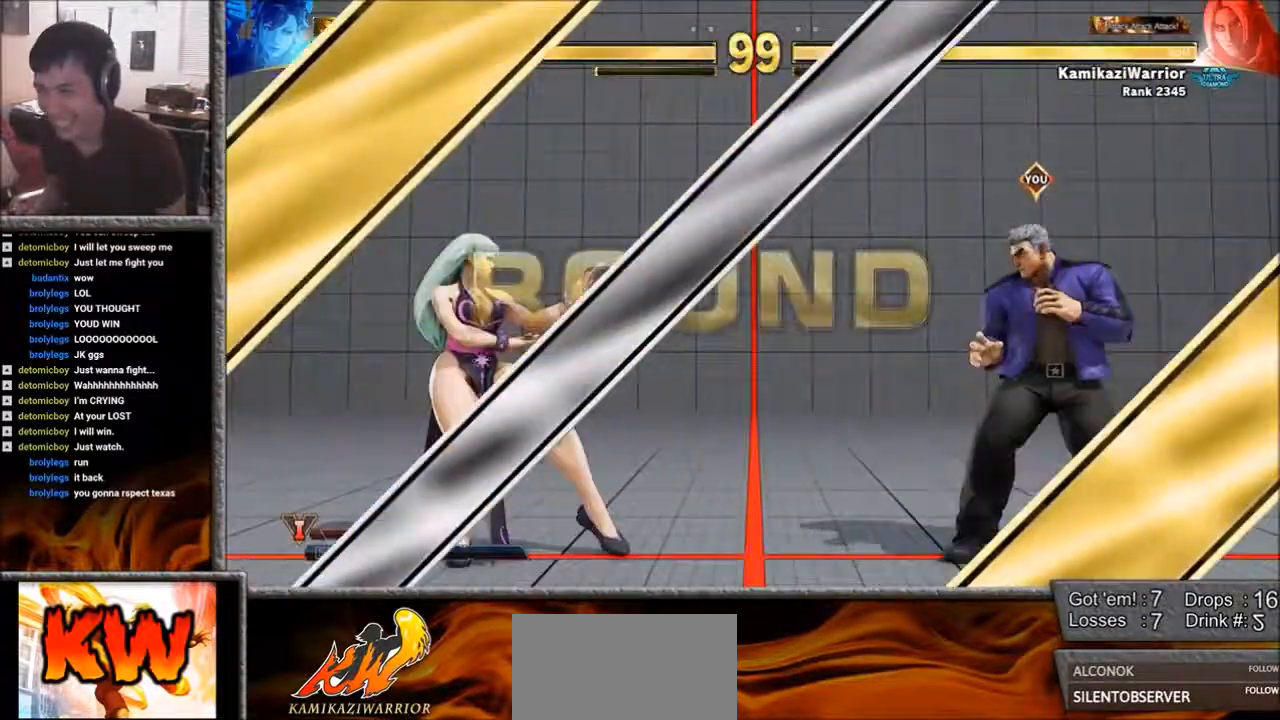
{"buttons": [], "left_stick": "center", "events": [[233, "left_stick", "left"], [317, "left_stick", "down"], [433, "left_stick", "center"]]}
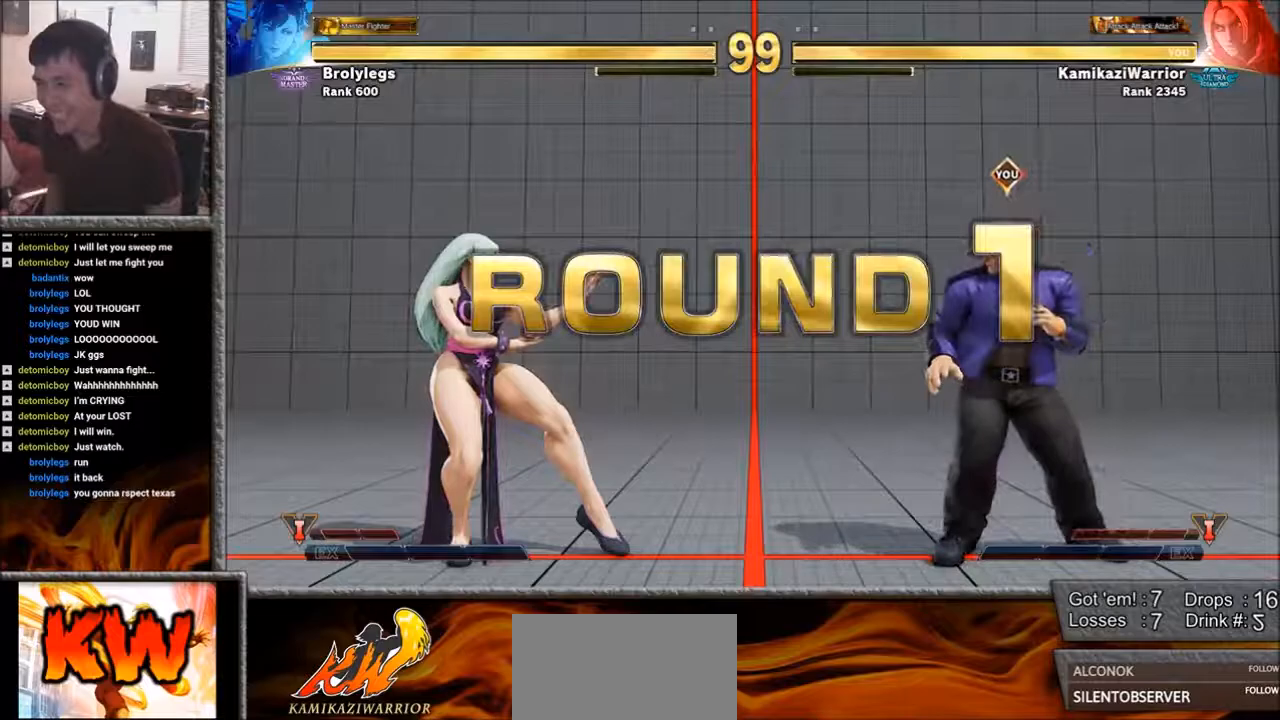
{"buttons": [], "left_stick": "left", "events": [[83, "L1", "down"], [83, "R1", "down"], [83, "SQUARE", "down"], [200, "L1", "up"], [200, "R1", "up"], [200, "SQUARE", "up"], [317, "R2", "down"], [350, "CIRCLE", "down"], [433, "CROSS", "down"], [467, "CIRCLE", "up"], [500, "CROSS", "up"], [500, "R2", "up"], [500, "left_stick", "left"]]}
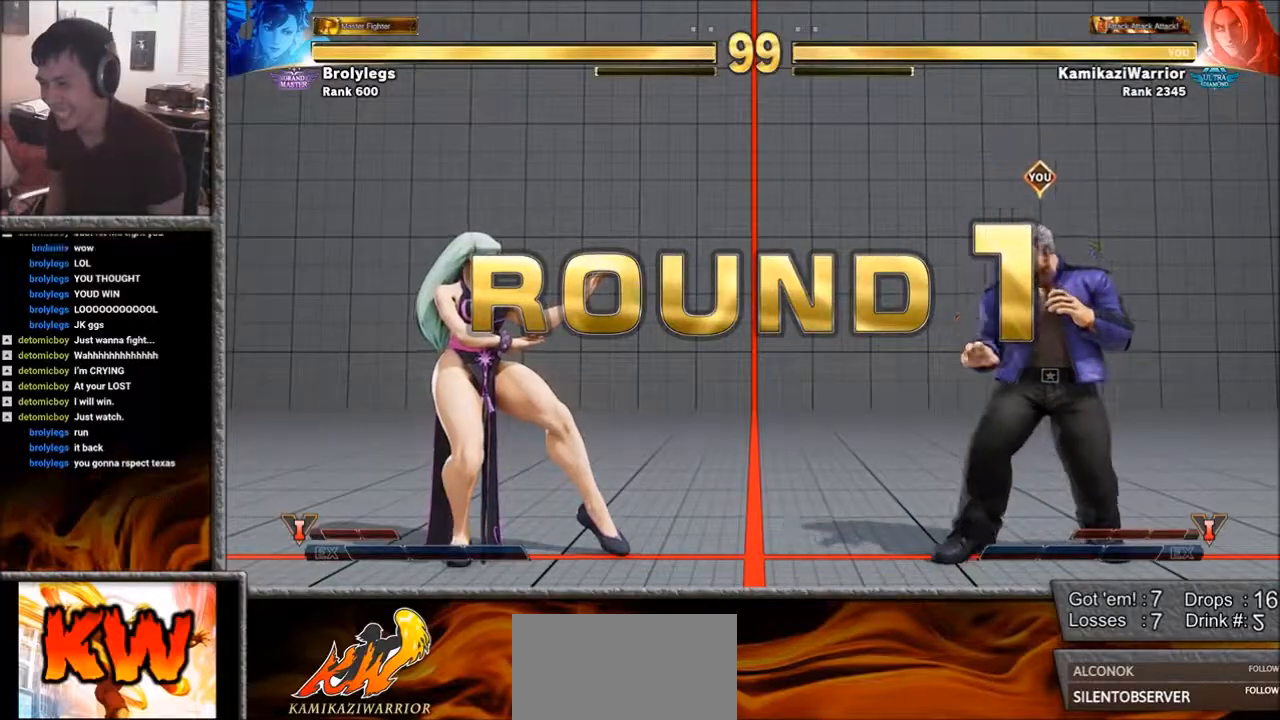
{"buttons": [], "left_stick": "center", "events": [[83, "R1", "down"], [83, "left_stick", "center"], [117, "SQUARE", "down"], [167, "L1", "down"], [200, "R1", "up"], [200, "SQUARE", "up"], [233, "L1", "up"], [317, "R2", "down"], [350, "CIRCLE", "down"], [383, "CROSS", "down"], [467, "CIRCLE", "up"], [467, "R2", "up"], [500, "CROSS", "up"]]}
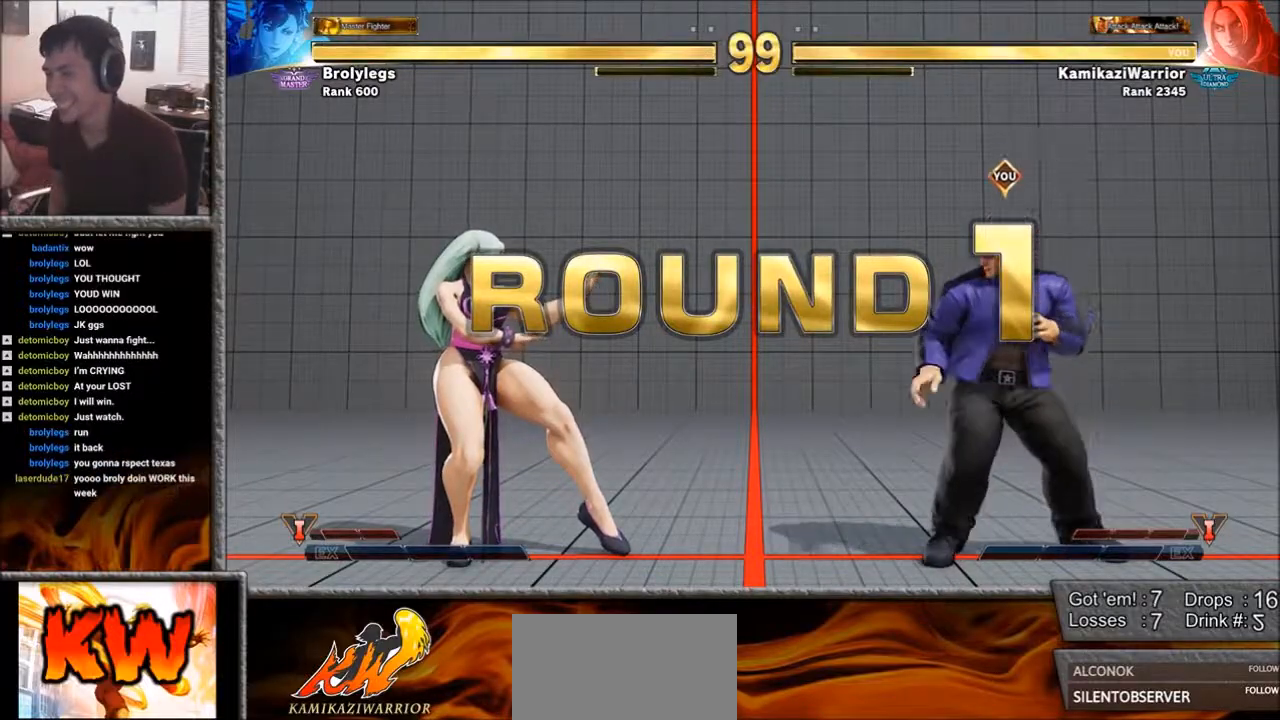
{"buttons": ["SQUARE", "L1", "R1"], "left_stick": "center", "events": [[83, "L2", "down"], [83, "R1", "down"], [83, "SQUARE", "down"], [117, "L1", "down"], [117, "L2", "up"], [167, "R1", "up"], [167, "SQUARE", "up"], [233, "L1", "up"], [267, "CIRCLE", "down"], [267, "R2", "down"], [317, "CROSS", "down"], [383, "CIRCLE", "up"], [383, "R2", "up"], [433, "CROSS", "up"], [500, "L1", "down"], [500, "R1", "down"], [500, "SQUARE", "down"]]}
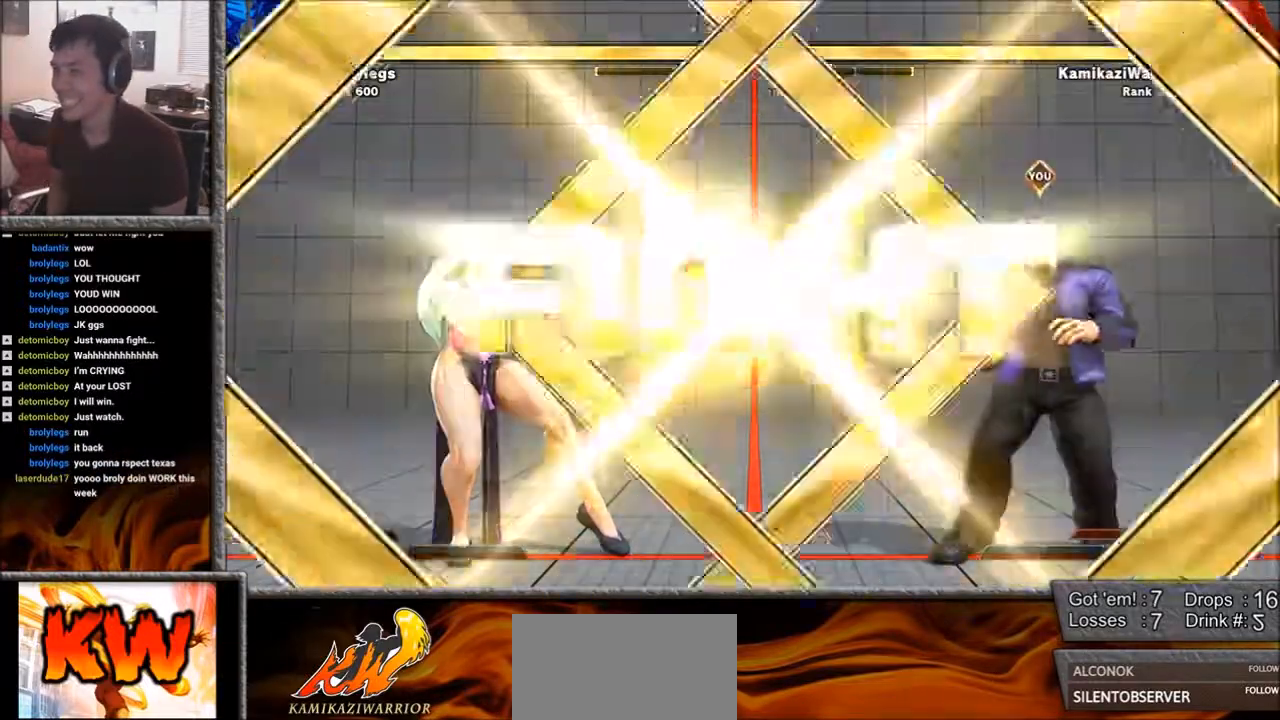
{"buttons": [], "left_stick": "center", "events": [[83, "R1", "up"], [83, "SQUARE", "up"], [117, "L1", "up"], [167, "CIRCLE", "down"], [167, "R2", "down"], [233, "CROSS", "down"], [317, "CIRCLE", "up"], [317, "CROSS", "up"], [317, "R2", "up"]]}
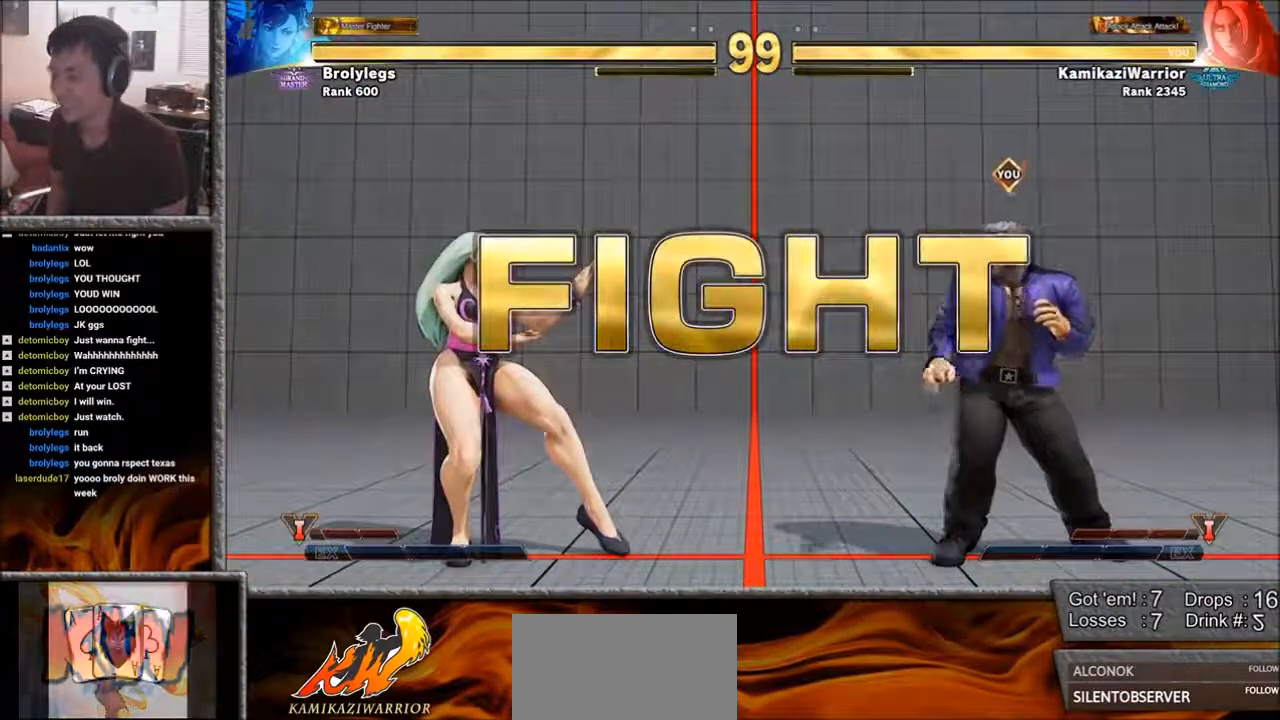
{"buttons": [], "left_stick": "left", "events": [[383, "left_stick", "left"]]}
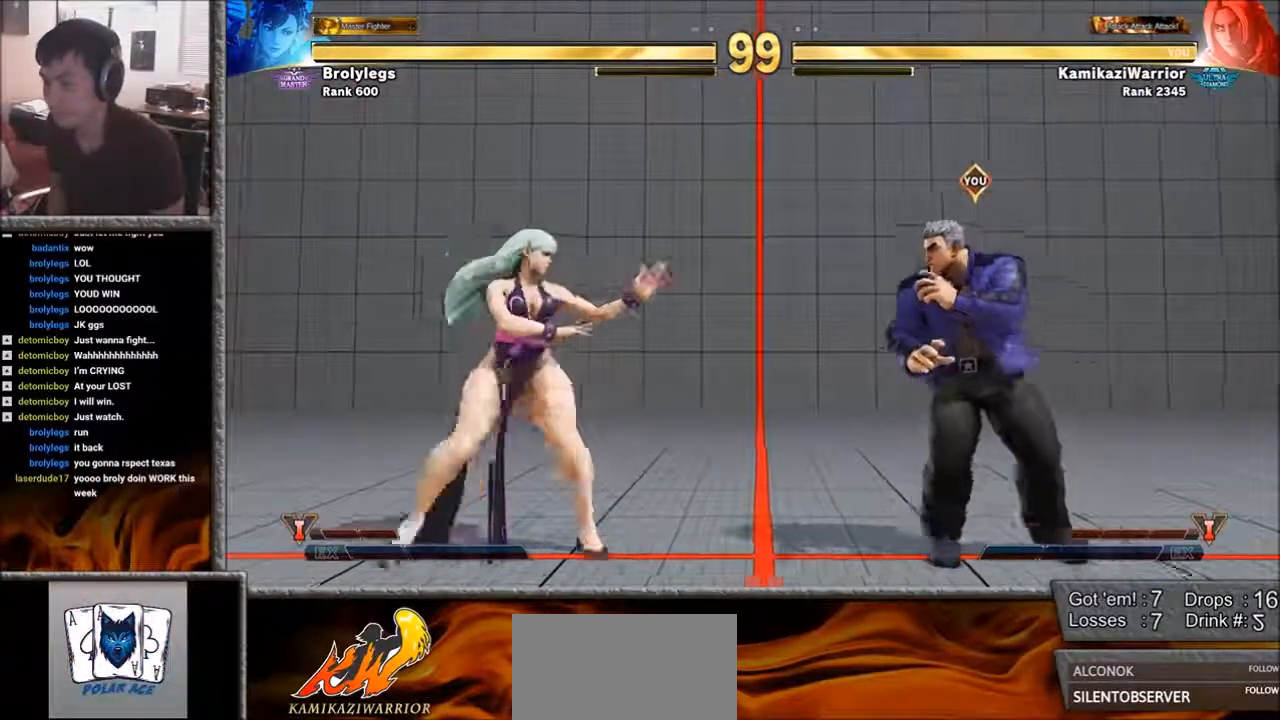
{"buttons": ["R1"], "left_stick": "left", "events": [[83, "left_stick", "right"], [383, "left_stick", "down"], [467, "left_stick", "left"], [500, "R1", "down"]]}
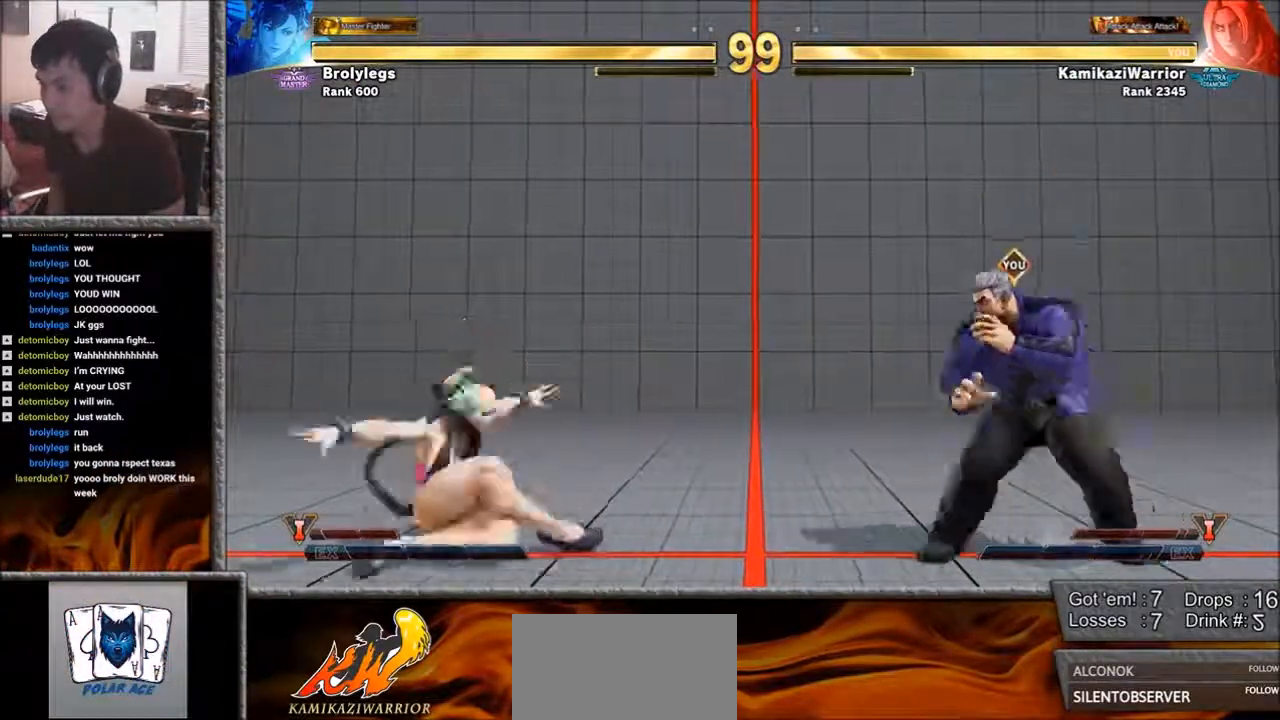
{"buttons": [], "left_stick": "right", "events": [[50, "R1", "up"], [50, "left_stick", "center"], [117, "R1", "down"], [167, "L2", "down"], [350, "L2", "up"], [433, "R1", "up"], [467, "left_stick", "right"]]}
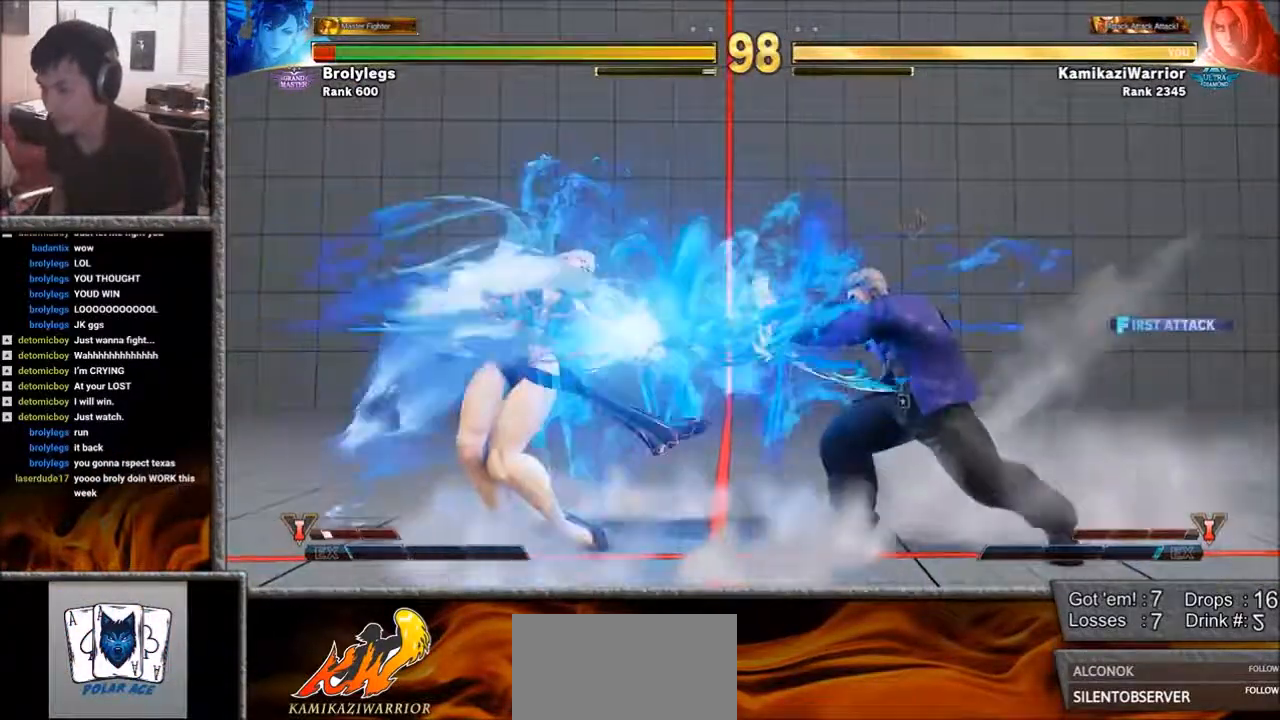
{"buttons": [], "left_stick": "right", "events": [[83, "left_stick", "center"], [167, "left_stick", "left"], [433, "left_stick", "right"]]}
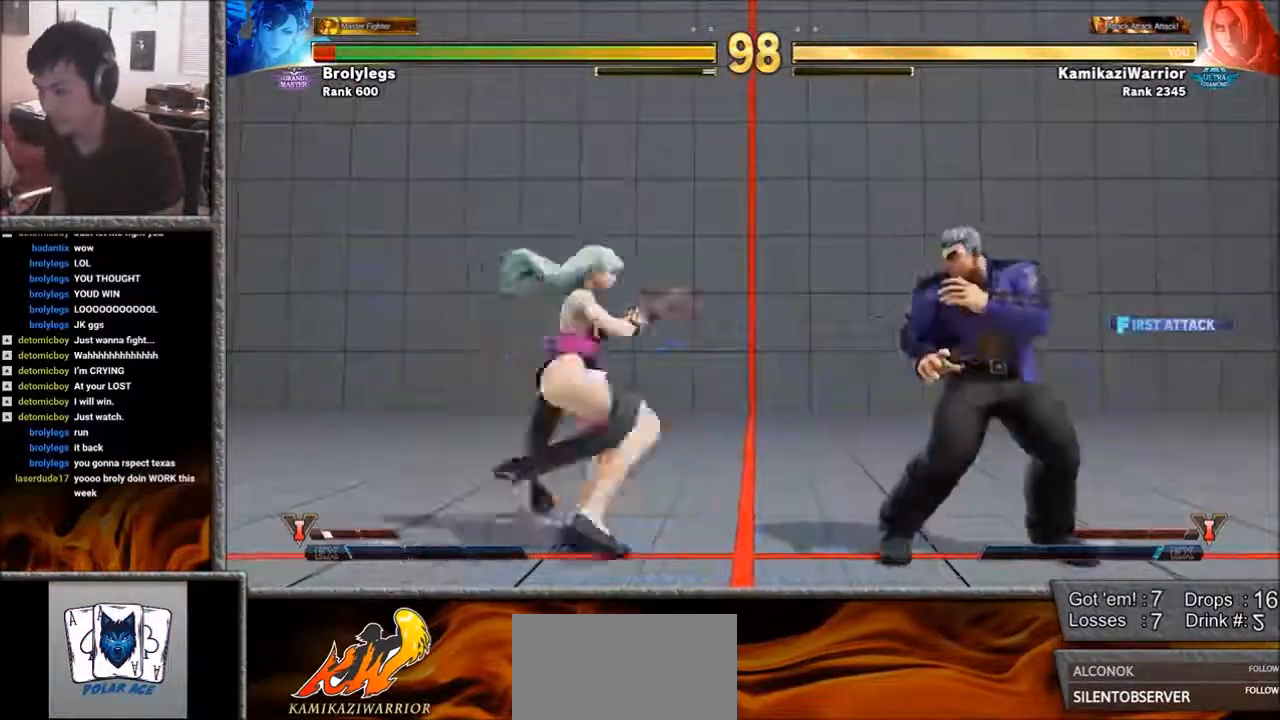
{"buttons": ["CIRCLE"], "left_stick": "left", "events": [[83, "left_stick", "down-right"], [267, "left_stick", "left"], [500, "CIRCLE", "down"]]}
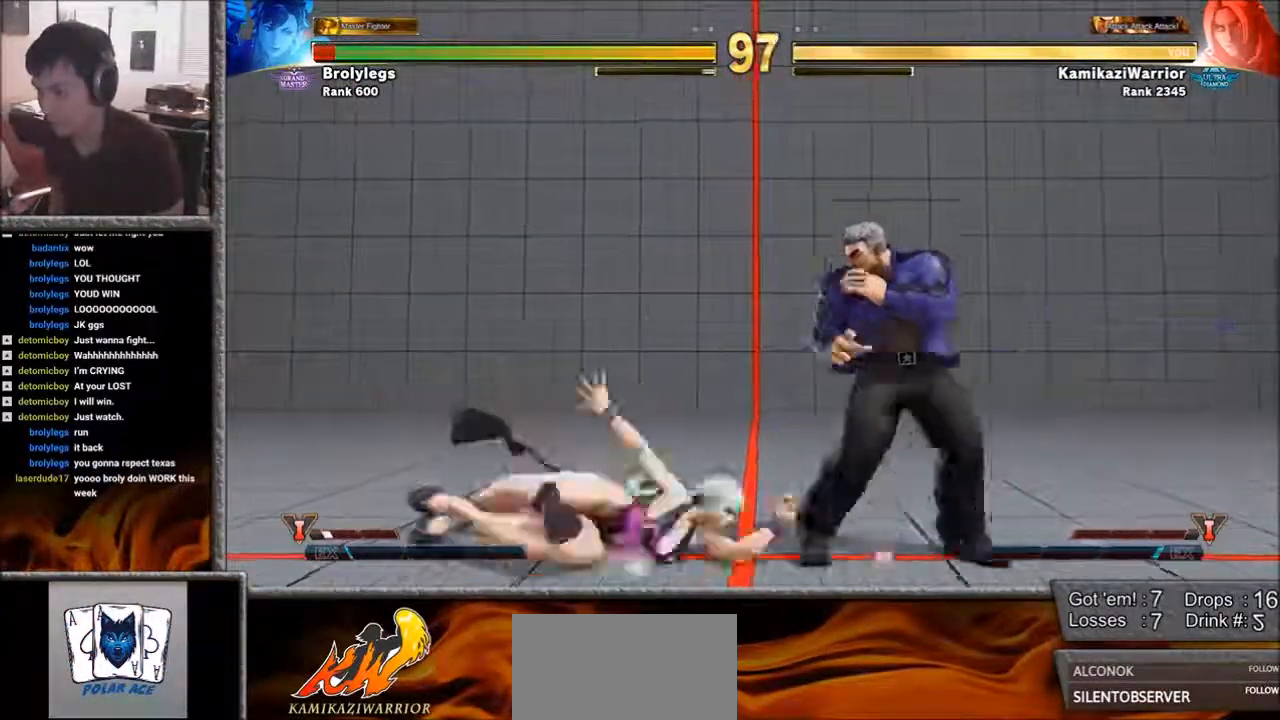
{"buttons": [], "left_stick": "down-right", "events": [[50, "left_stick", "center"], [350, "CIRCLE", "up"], [350, "left_stick", "right"], [433, "left_stick", "down-right"]]}
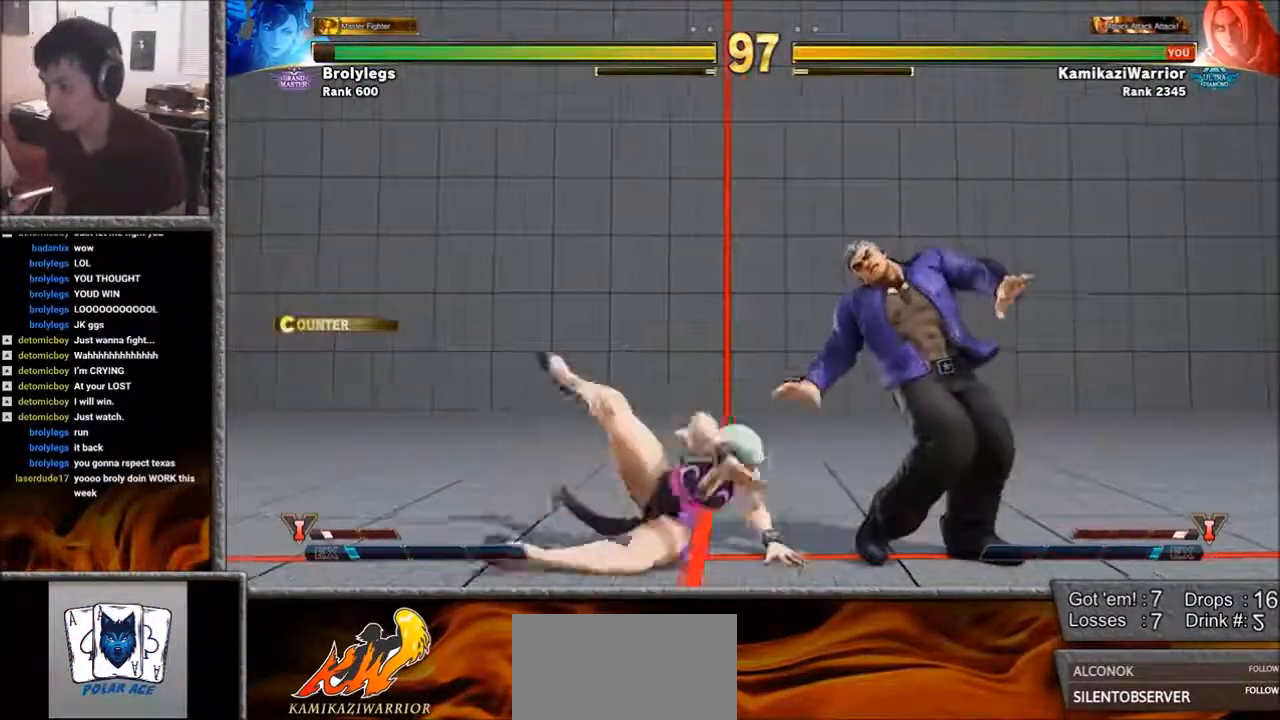
{"buttons": [], "left_stick": "down-right", "events": [[233, "CROSS", "down"], [383, "CROSS", "up"]]}
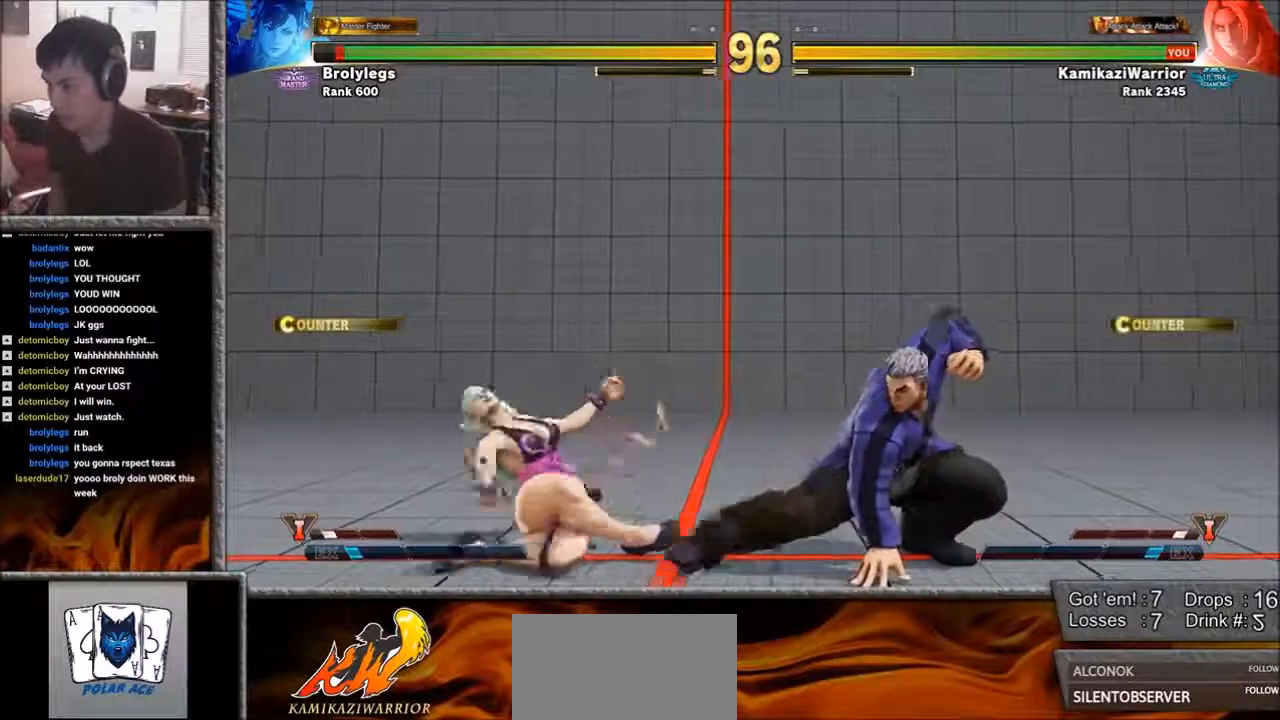
{"buttons": ["R2"], "left_stick": "center", "events": [[83, "left_stick", "right"], [233, "left_stick", "down-right"], [383, "left_stick", "center"], [433, "R2", "down"]]}
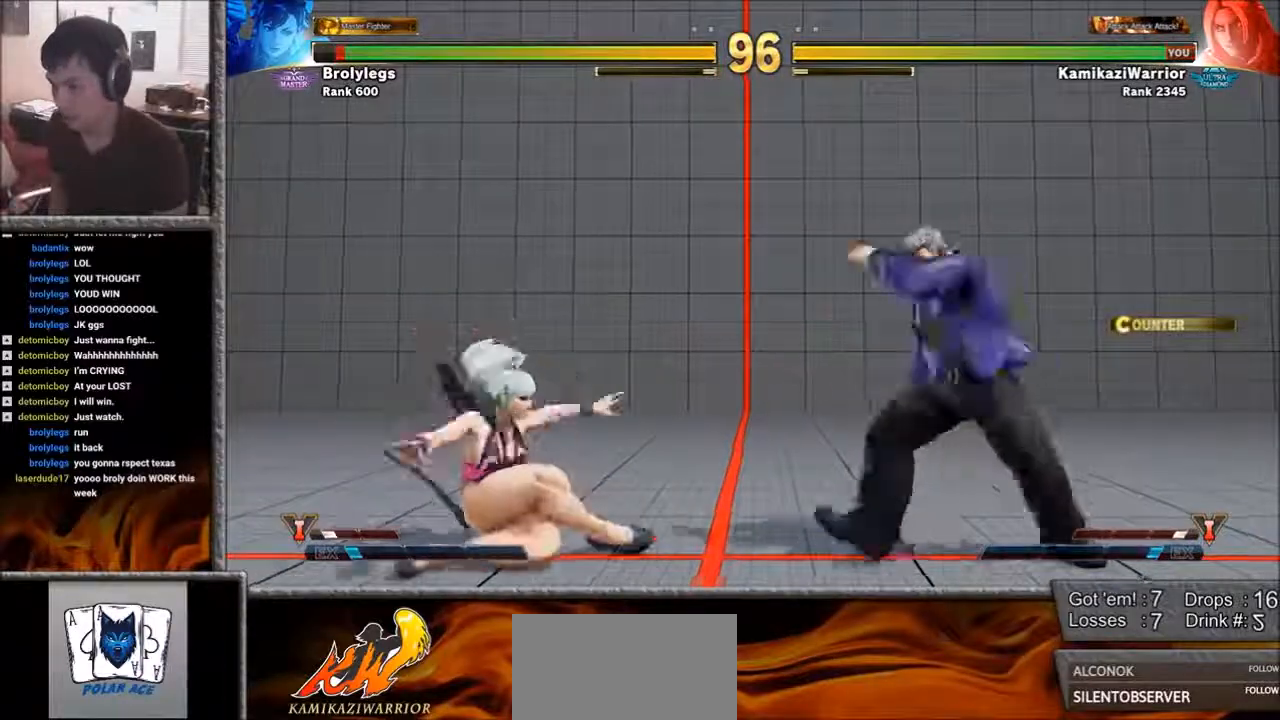
{"buttons": [], "left_stick": "down-right", "events": [[50, "R2", "up"], [117, "R2", "down"], [317, "R2", "up"], [383, "left_stick", "down-right"]]}
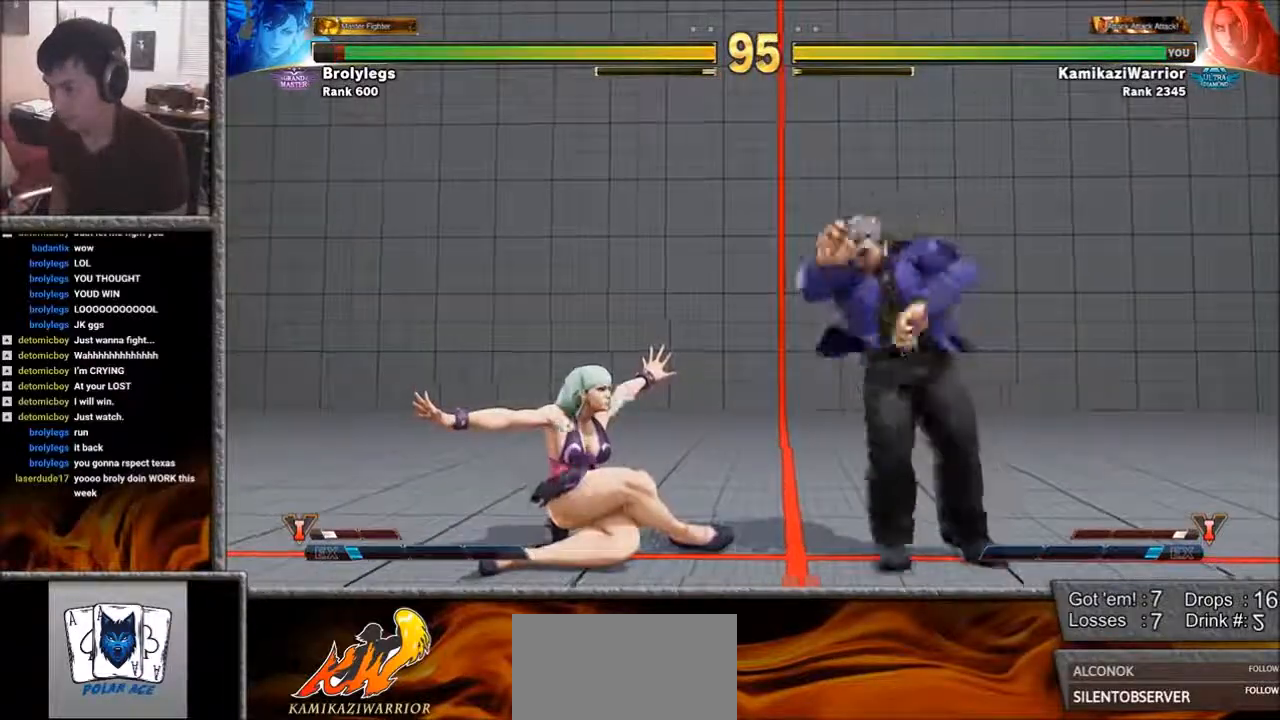
{"buttons": [], "left_stick": "down-right", "events": []}
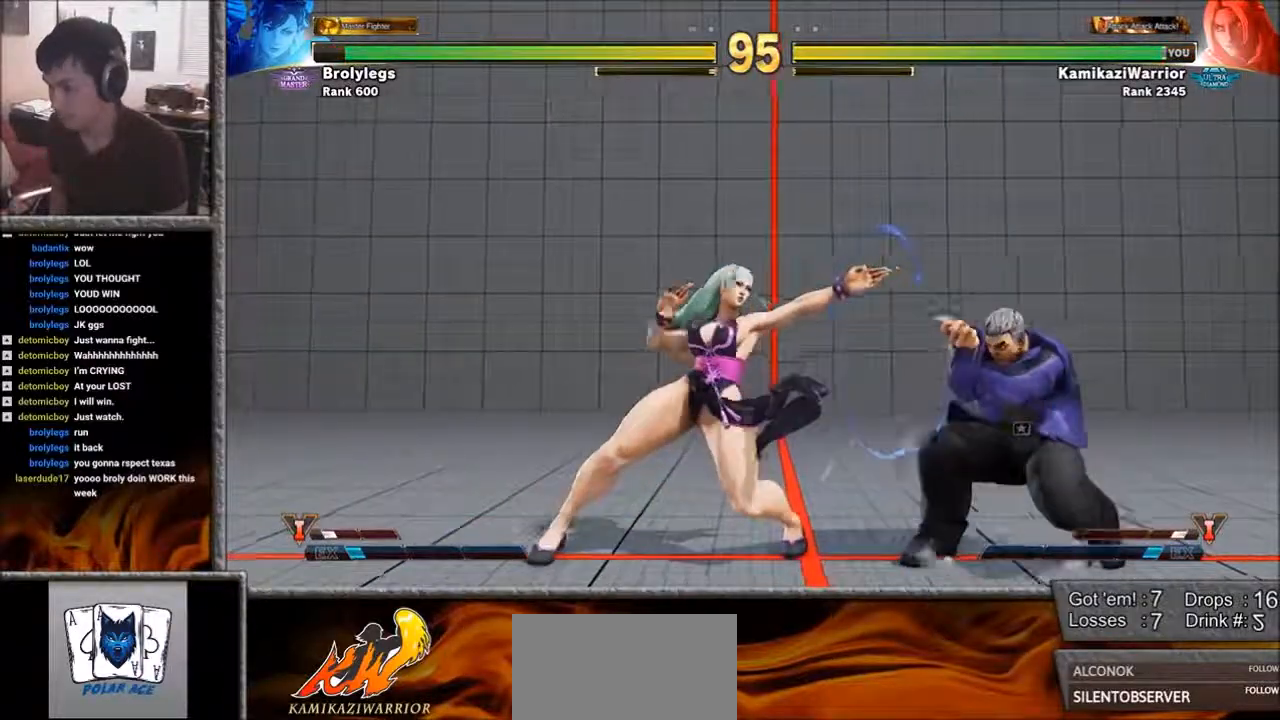
{"buttons": [], "left_stick": "down-right", "events": [[83, "left_stick", "right"], [383, "left_stick", "down-right"]]}
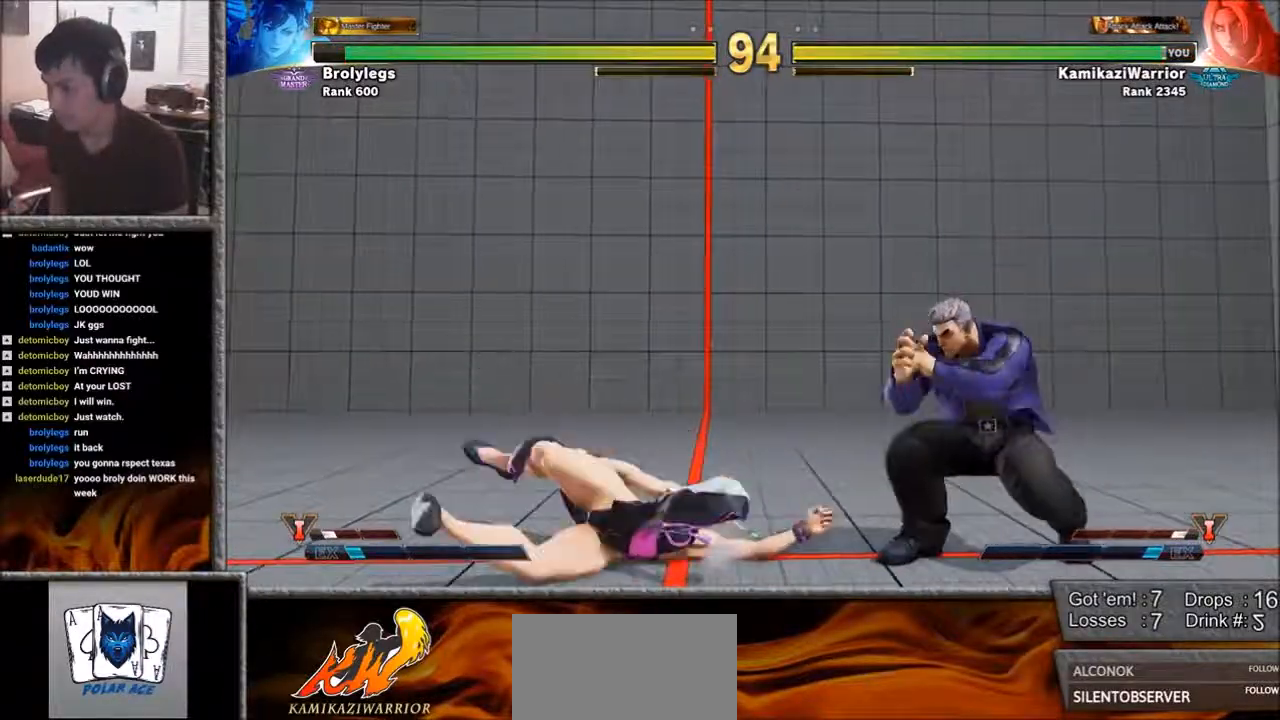
{"buttons": [], "left_stick": "down-right", "events": [[200, "left_stick", "up"], [467, "left_stick", "down-right"]]}
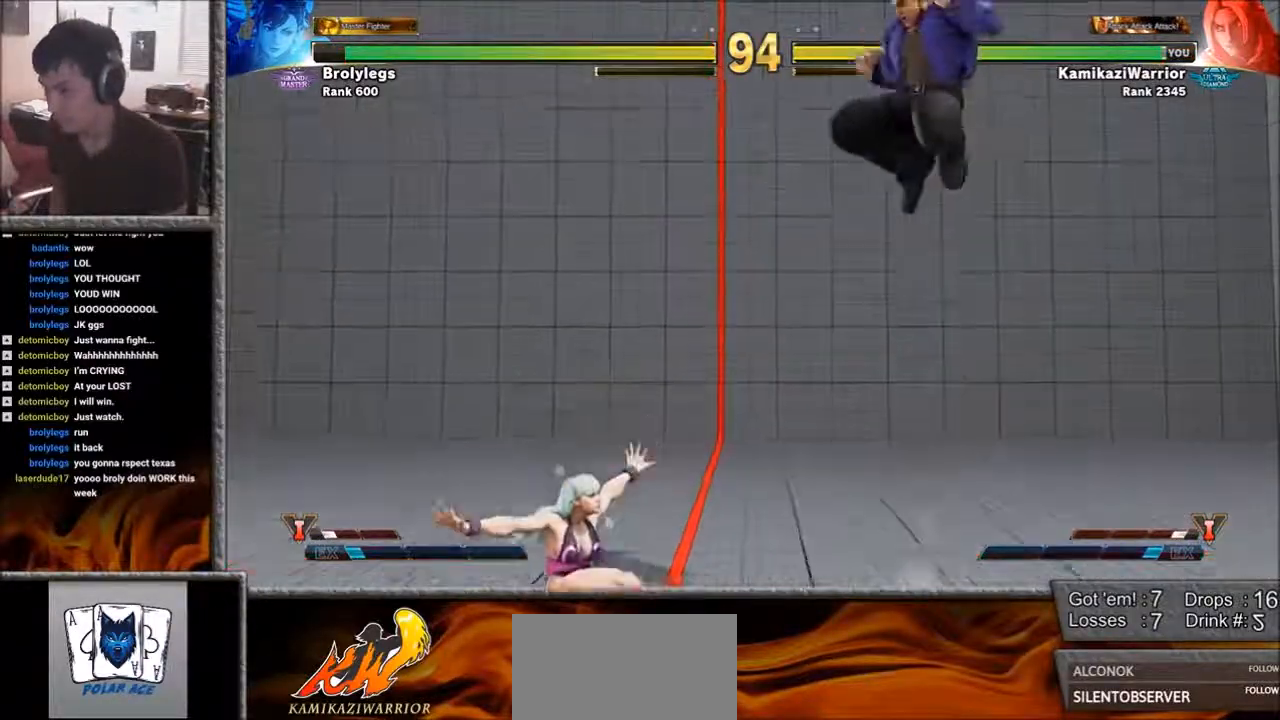
{"buttons": ["R2"], "left_stick": "down-right", "events": [[200, "R2", "down"]]}
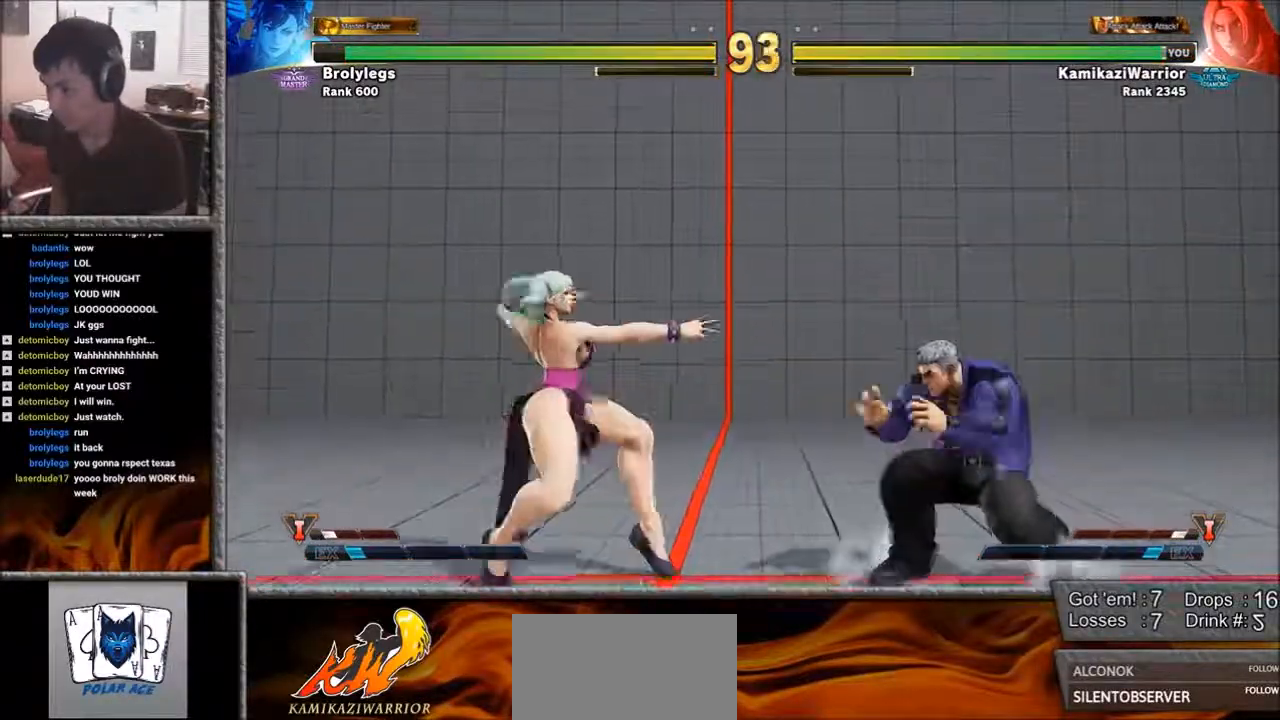
{"buttons": [], "left_stick": "right", "events": [[50, "R2", "up"], [200, "left_stick", "right"]]}
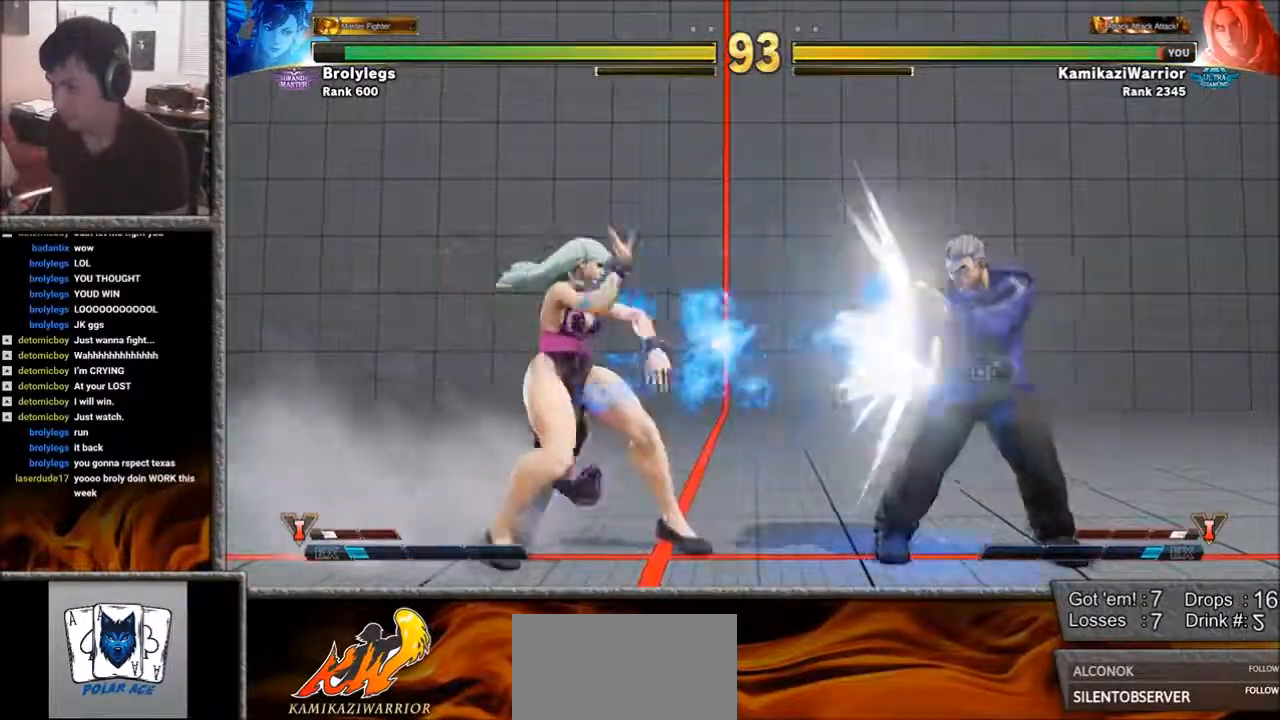
{"buttons": [], "left_stick": "down-right", "events": [[83, "left_stick", "down-right"]]}
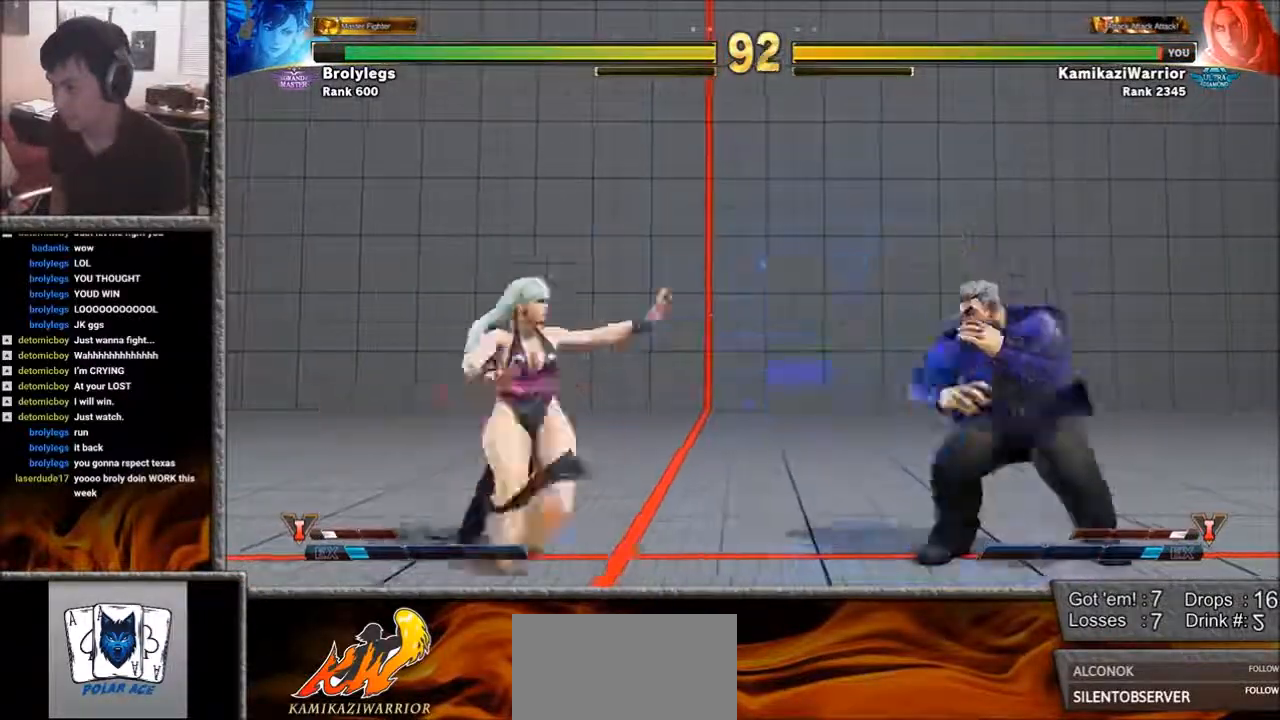
{"buttons": [], "left_stick": "up", "events": [[267, "left_stick", "up"]]}
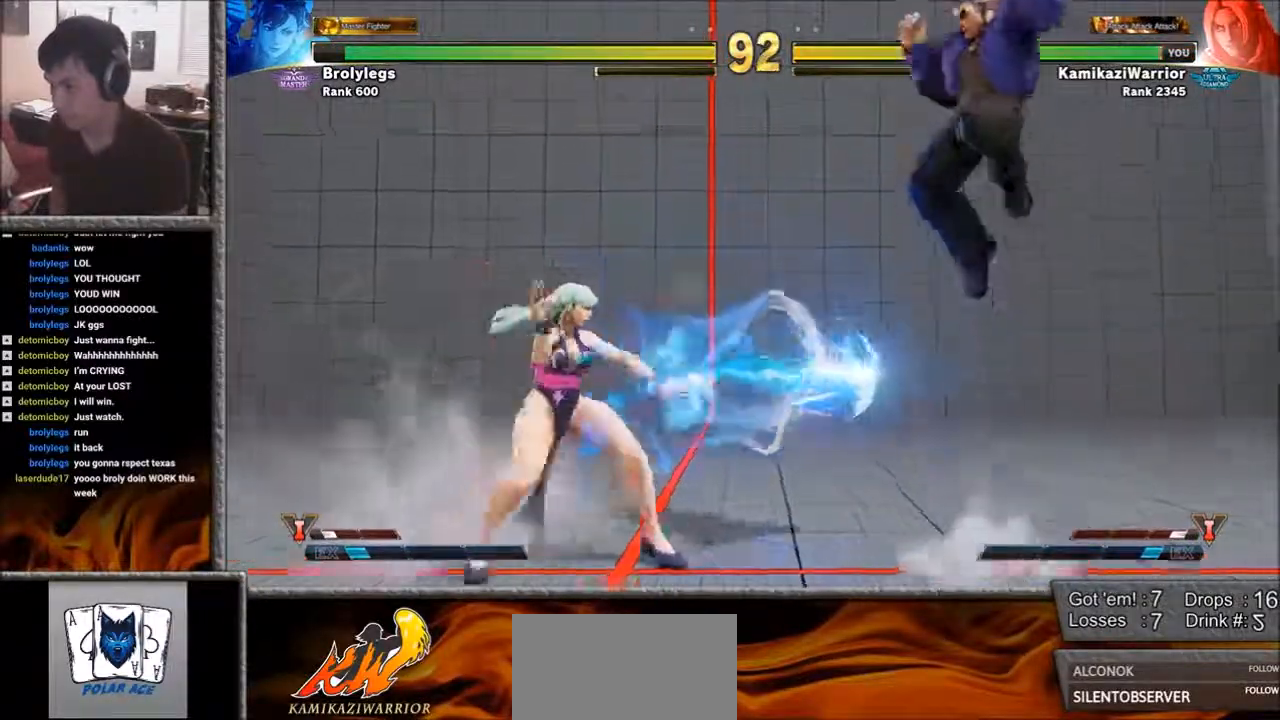
{"buttons": ["R2"], "left_stick": "down-right", "events": [[117, "left_stick", "down-right"], [317, "R2", "down"]]}
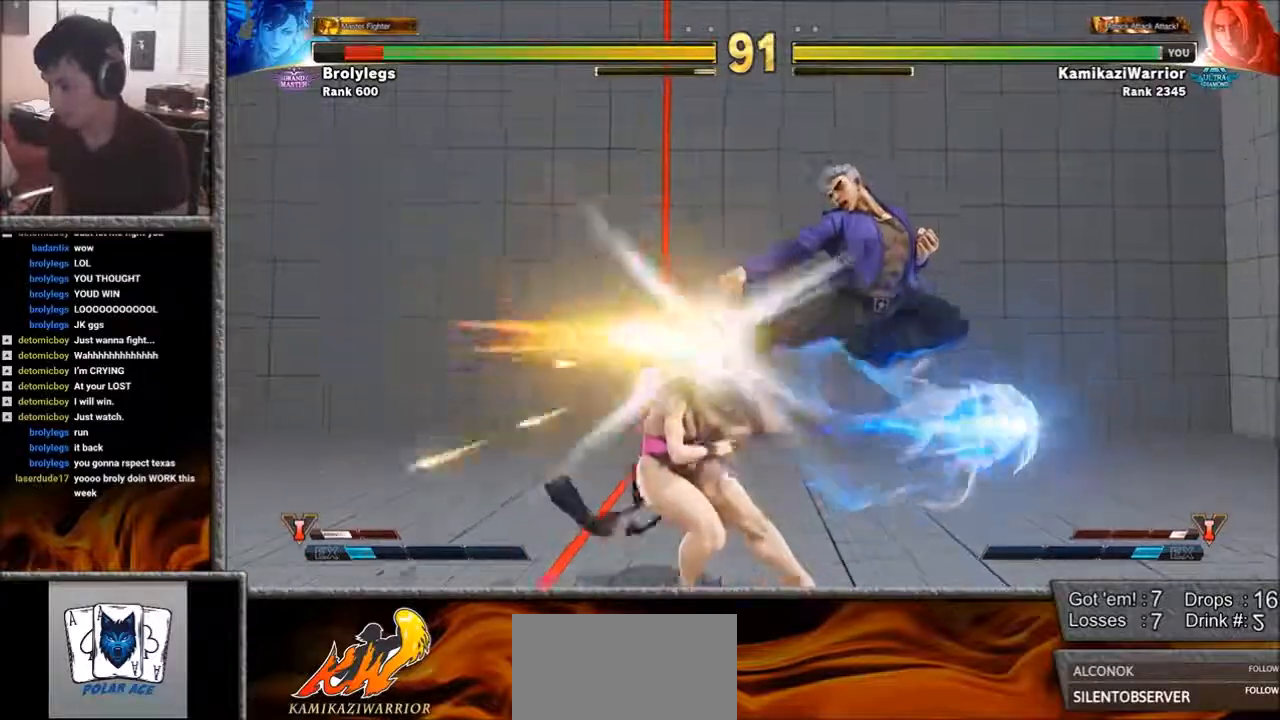
{"buttons": ["CIRCLE"], "left_stick": "center", "events": [[200, "R2", "up"], [200, "left_stick", "center"], [350, "CIRCLE", "down"]]}
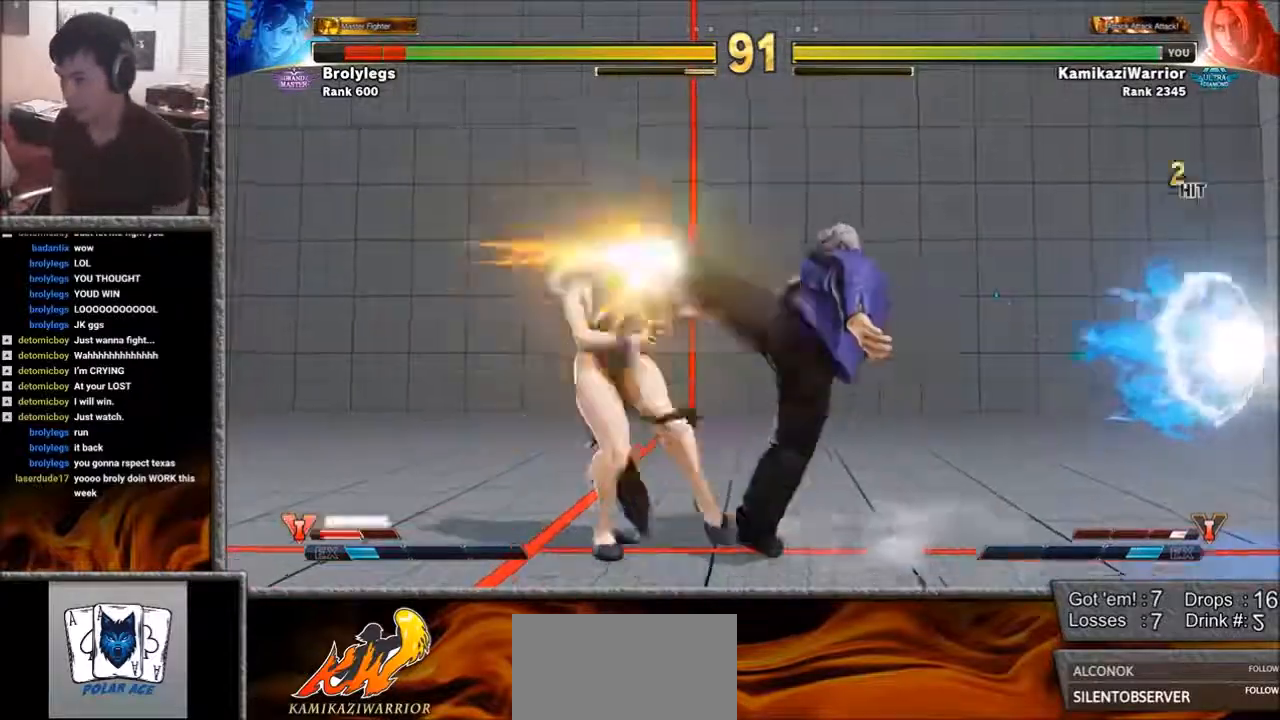
{"buttons": [], "left_stick": "center", "events": [[50, "R2", "down"], [200, "CIRCLE", "up"], [233, "left_stick", "left"], [267, "R2", "up"], [350, "left_stick", "down-right"], [433, "left_stick", "down-left"], [500, "left_stick", "center"]]}
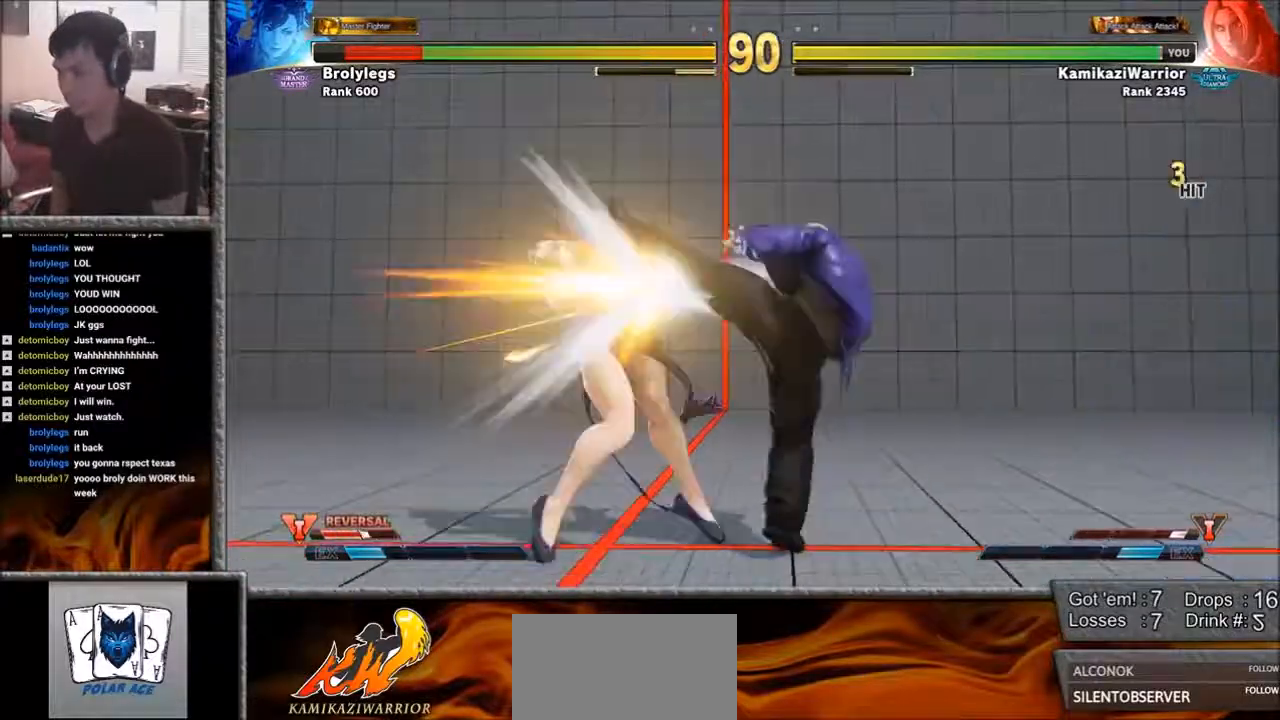
{"buttons": [], "left_stick": "center", "events": [[50, "R1", "down"], [117, "R1", "up"], [233, "R1", "down"], [317, "R1", "up"], [350, "R1", "down"], [500, "R1", "up"]]}
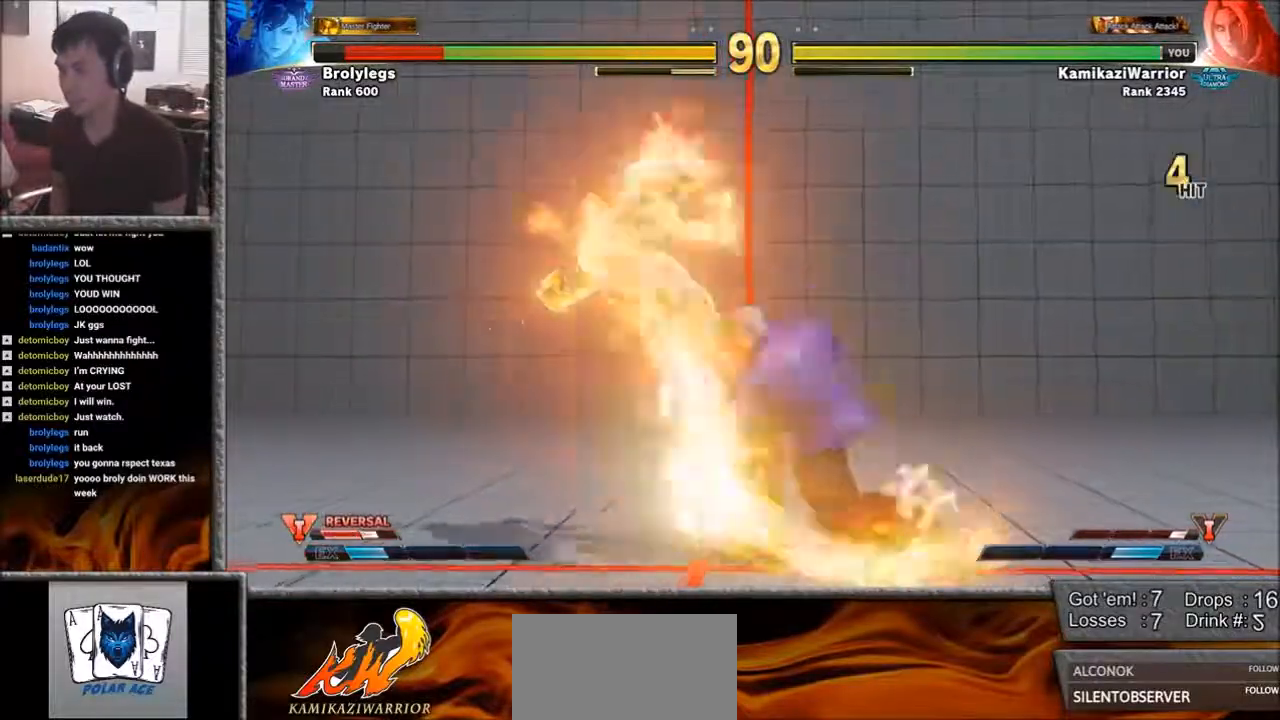
{"buttons": ["CIRCLE", "SQUARE"], "left_stick": "center", "events": [[433, "CIRCLE", "down"], [433, "SQUARE", "down"]]}
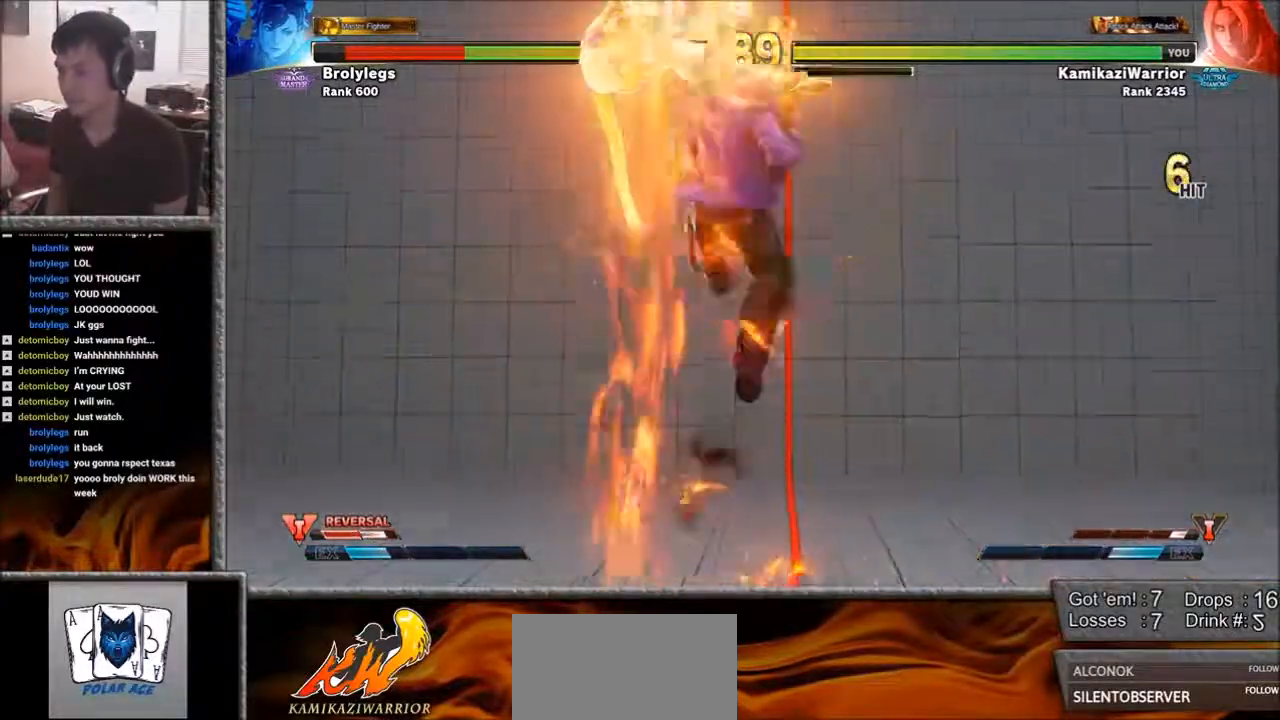
{"buttons": [], "left_stick": "center", "events": [[50, "CIRCLE", "up"], [50, "SQUARE", "up"], [117, "CIRCLE", "down"], [117, "SQUARE", "down"], [200, "CIRCLE", "up"], [200, "SQUARE", "up"], [267, "CIRCLE", "down"], [267, "SQUARE", "down"], [350, "CIRCLE", "up"], [350, "SQUARE", "up"], [433, "CIRCLE", "down"], [433, "SQUARE", "down"], [500, "CIRCLE", "up"], [500, "SQUARE", "up"]]}
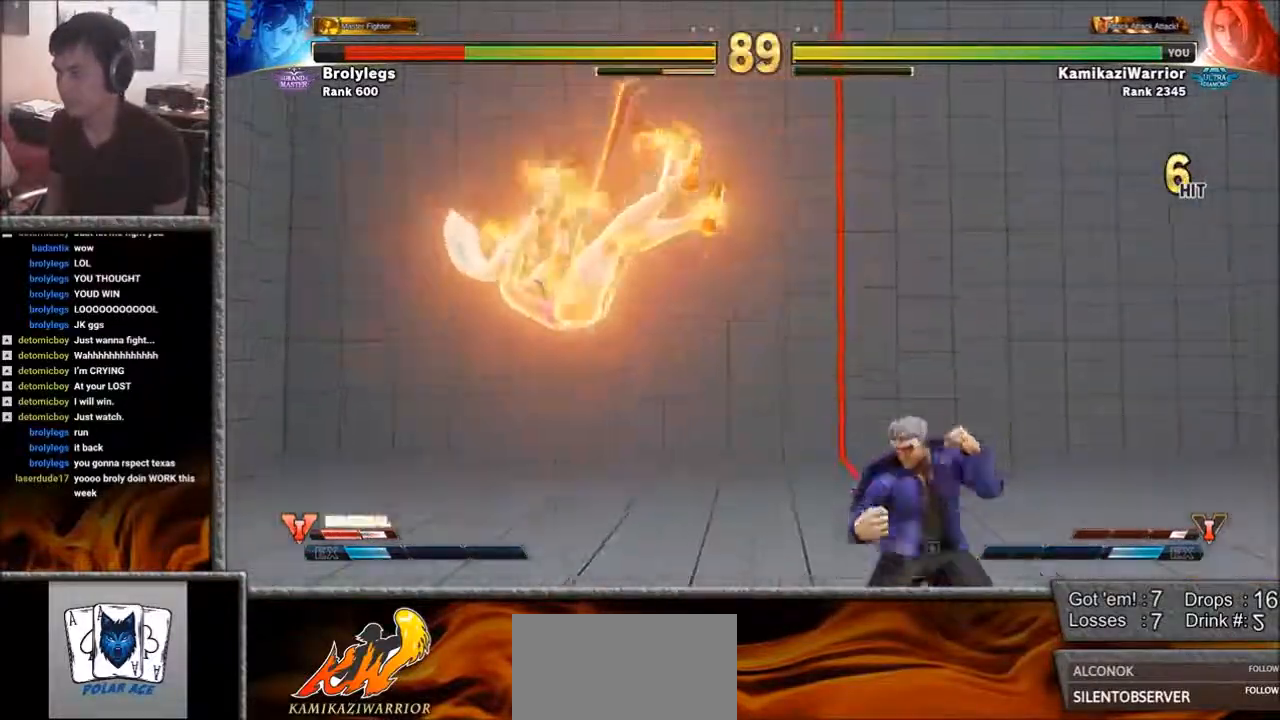
{"buttons": [], "left_stick": "center", "events": [[83, "CIRCLE", "down"], [83, "SQUARE", "down"], [117, "CIRCLE", "up"], [117, "SQUARE", "up"], [200, "CIRCLE", "down"], [200, "SQUARE", "down"], [267, "SQUARE", "up"], [317, "CIRCLE", "up"]]}